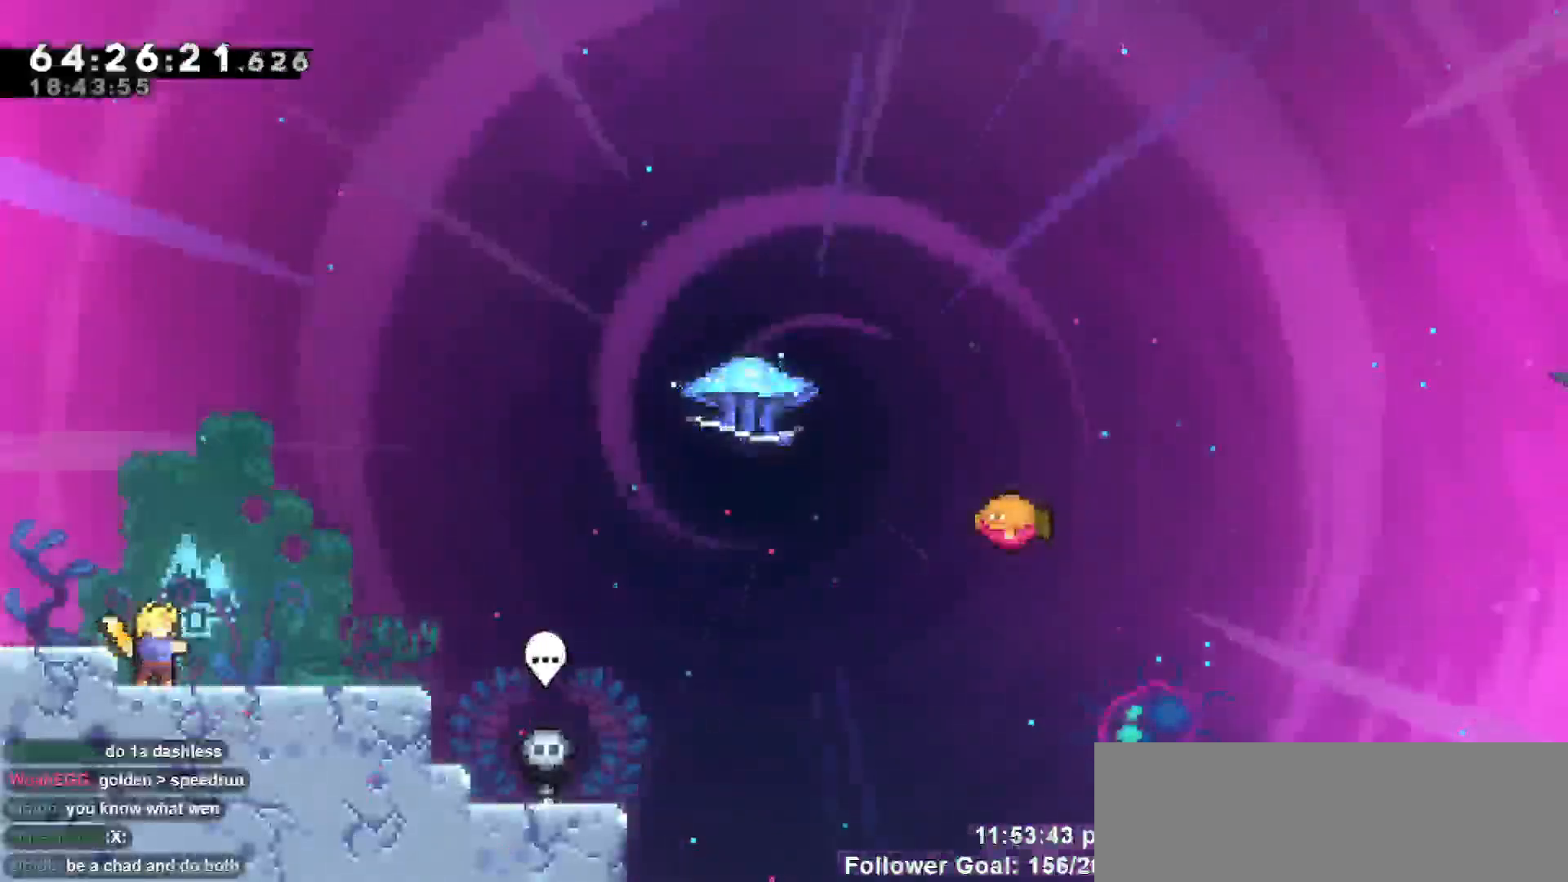
Gameplay with keyboard; each line is a JSON object with the keys held at the frame after it. "events" lists presses ("down") and releases ("up") of "dash", "demo", "down", "escape", "grab", "jump", "jump2", "left", "return", "right", "talk" and "up" between this image and that frame as [ms after this image, input, new state], when the widget could be followed in between. No other keys are recorded. Mouse input is not recorded. Key names are as the overlay labels them; some are game actions (e.g. jump) rather than physical keys.
{"keys": ["right"], "events": [[467, "right", "down"]]}
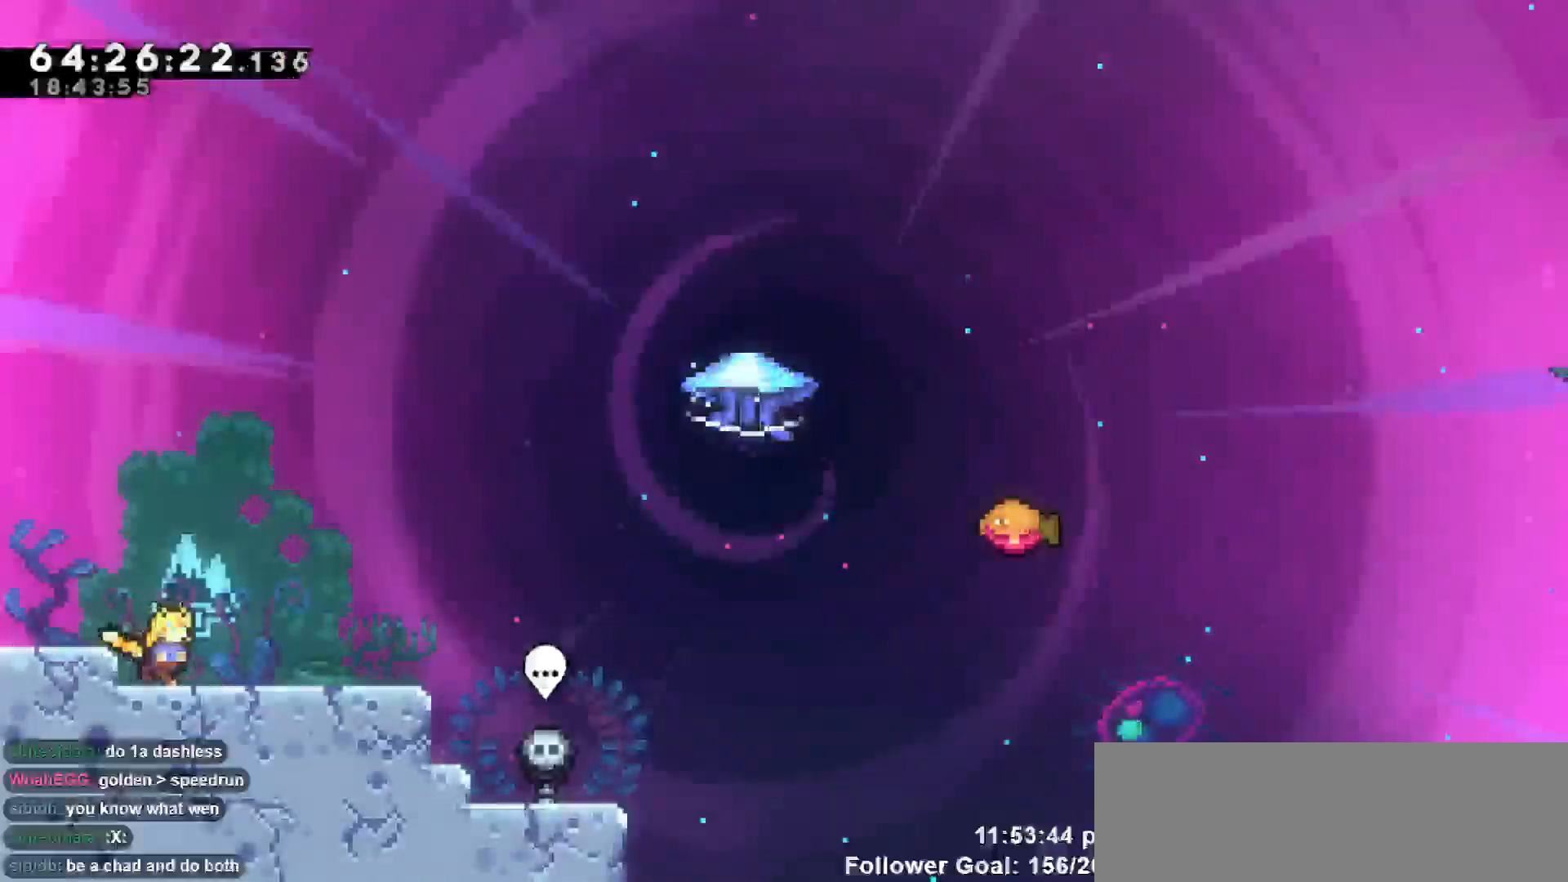
{"keys": ["jump", "right"], "events": [[400, "jump", "down"]]}
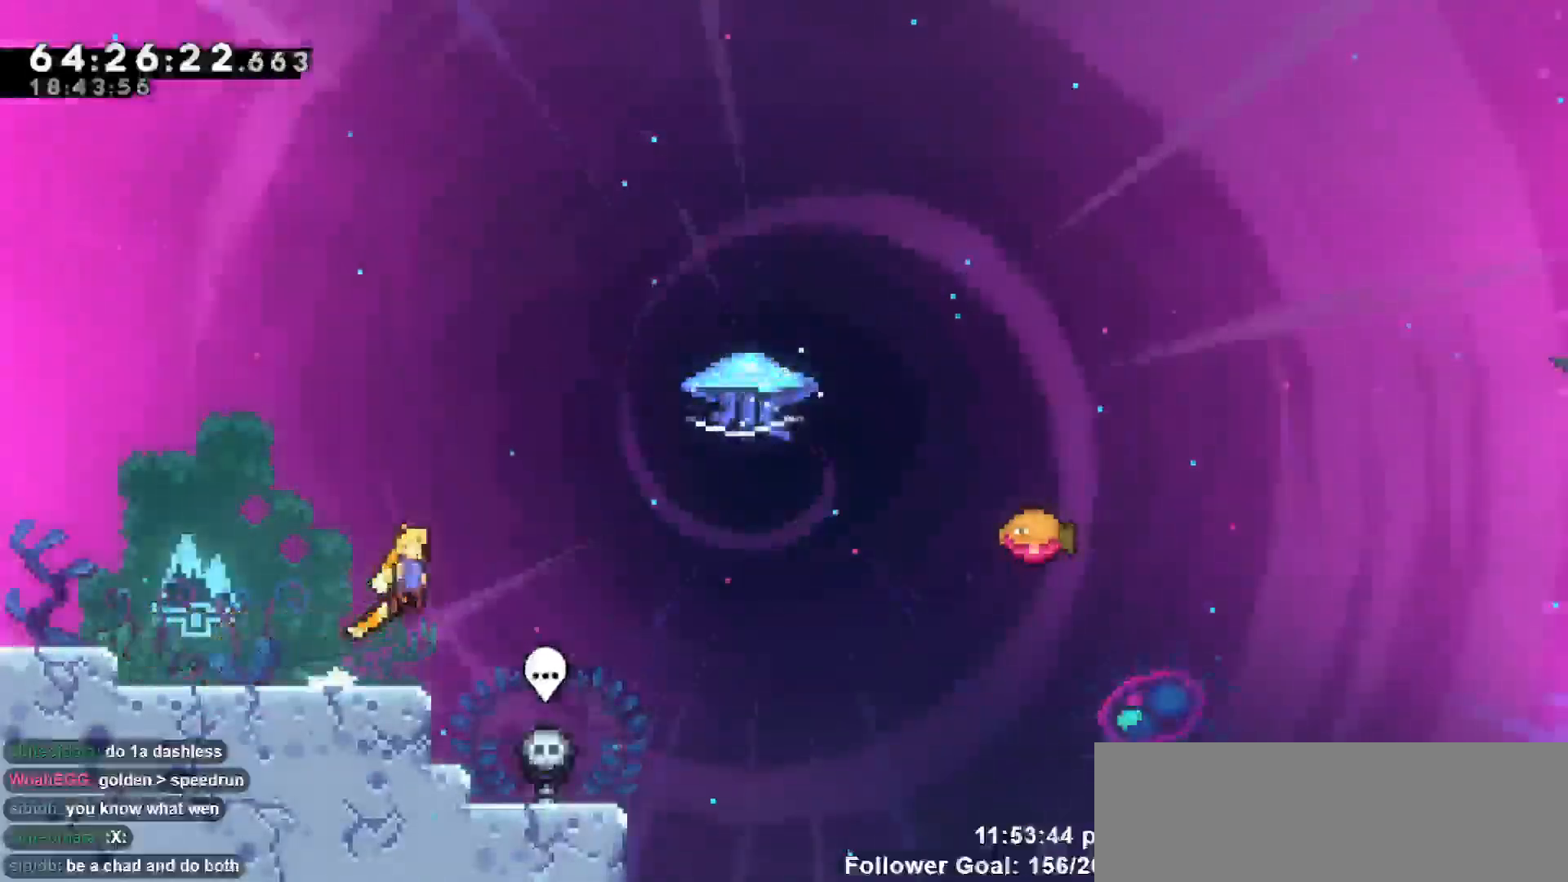
{"keys": ["dash", "grab", "right", "up"], "events": [[317, "jump", "up"], [367, "dash", "down"], [367, "up", "down"], [500, "grab", "down"]]}
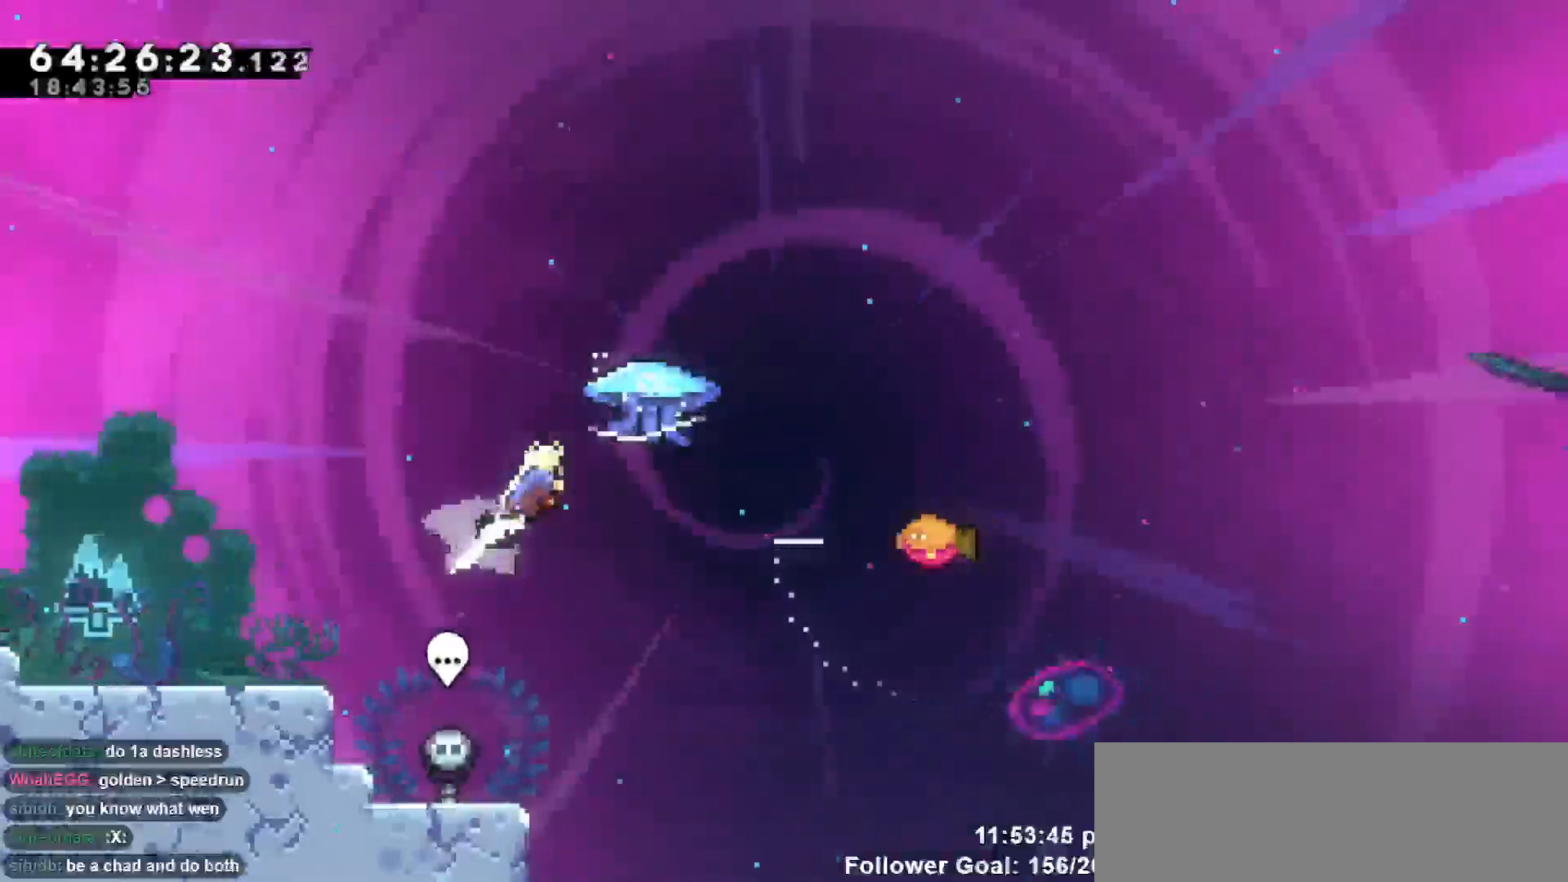
{"keys": ["grab", "right"], "events": [[100, "dash", "up"], [483, "up", "up"]]}
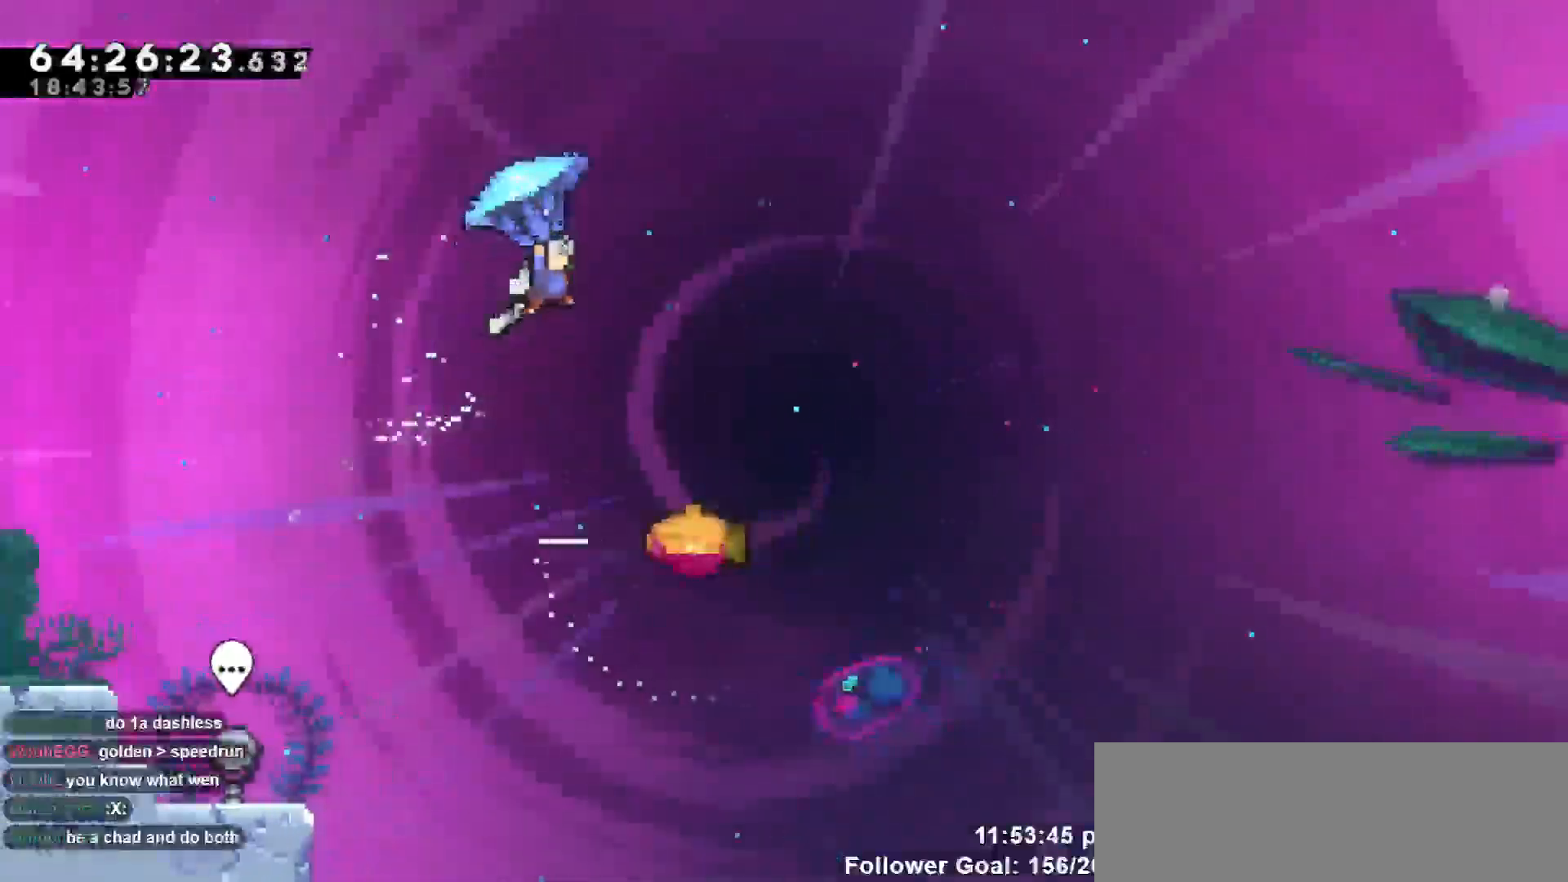
{"keys": ["grab"], "events": [[150, "right", "up"]]}
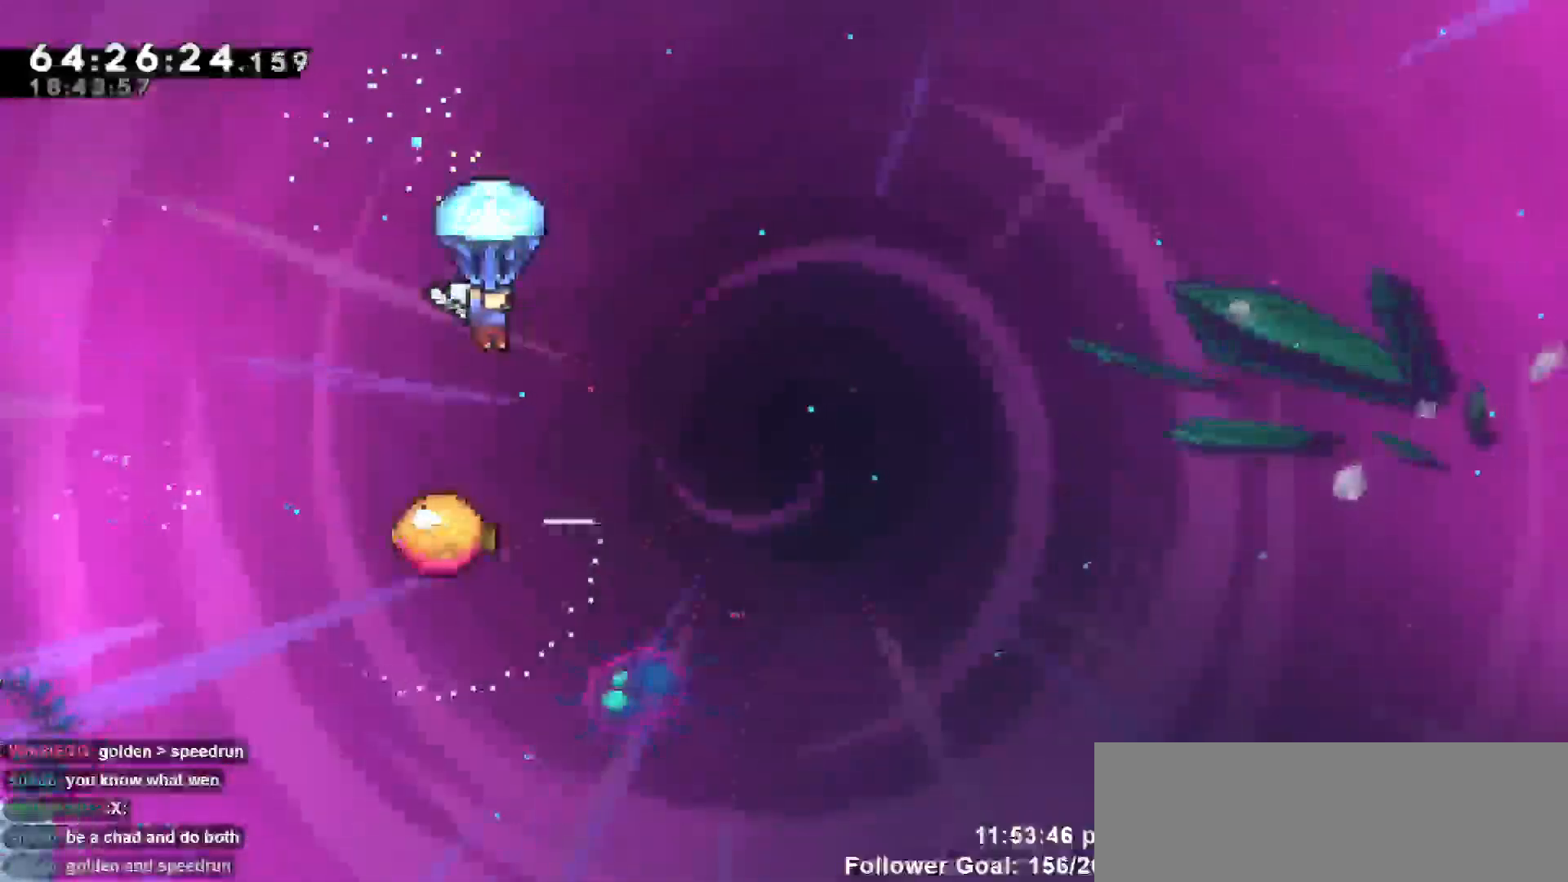
{"keys": ["grab", "right"], "events": [[417, "right", "down"]]}
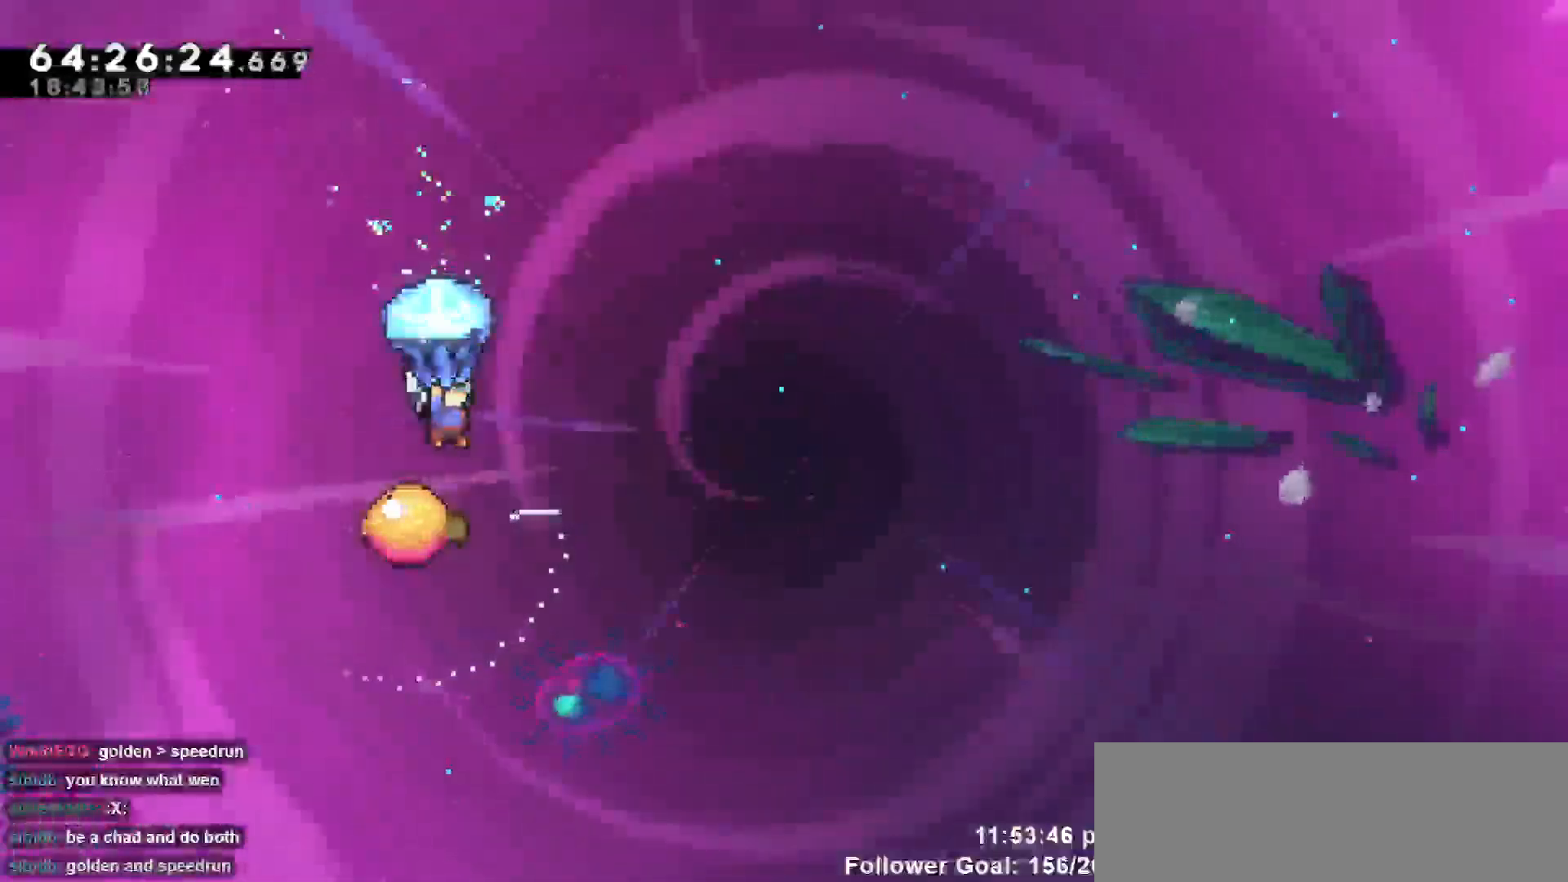
{"keys": ["grab", "right"], "events": [[67, "right", "up"], [483, "right", "down"]]}
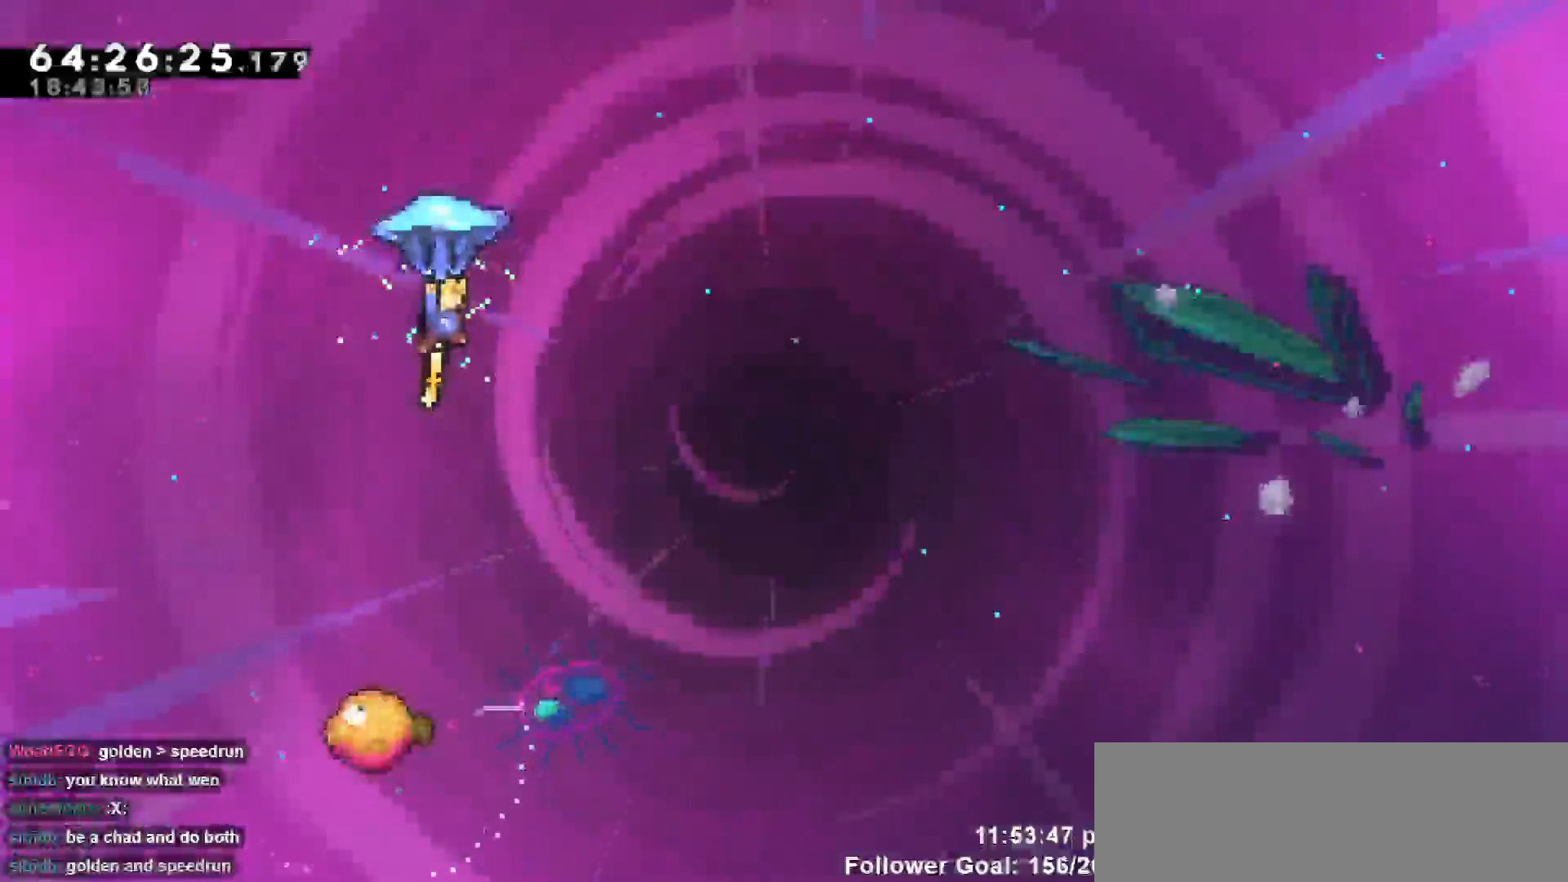
{"keys": ["grab", "left"], "events": [[150, "right", "up"], [350, "left", "down"]]}
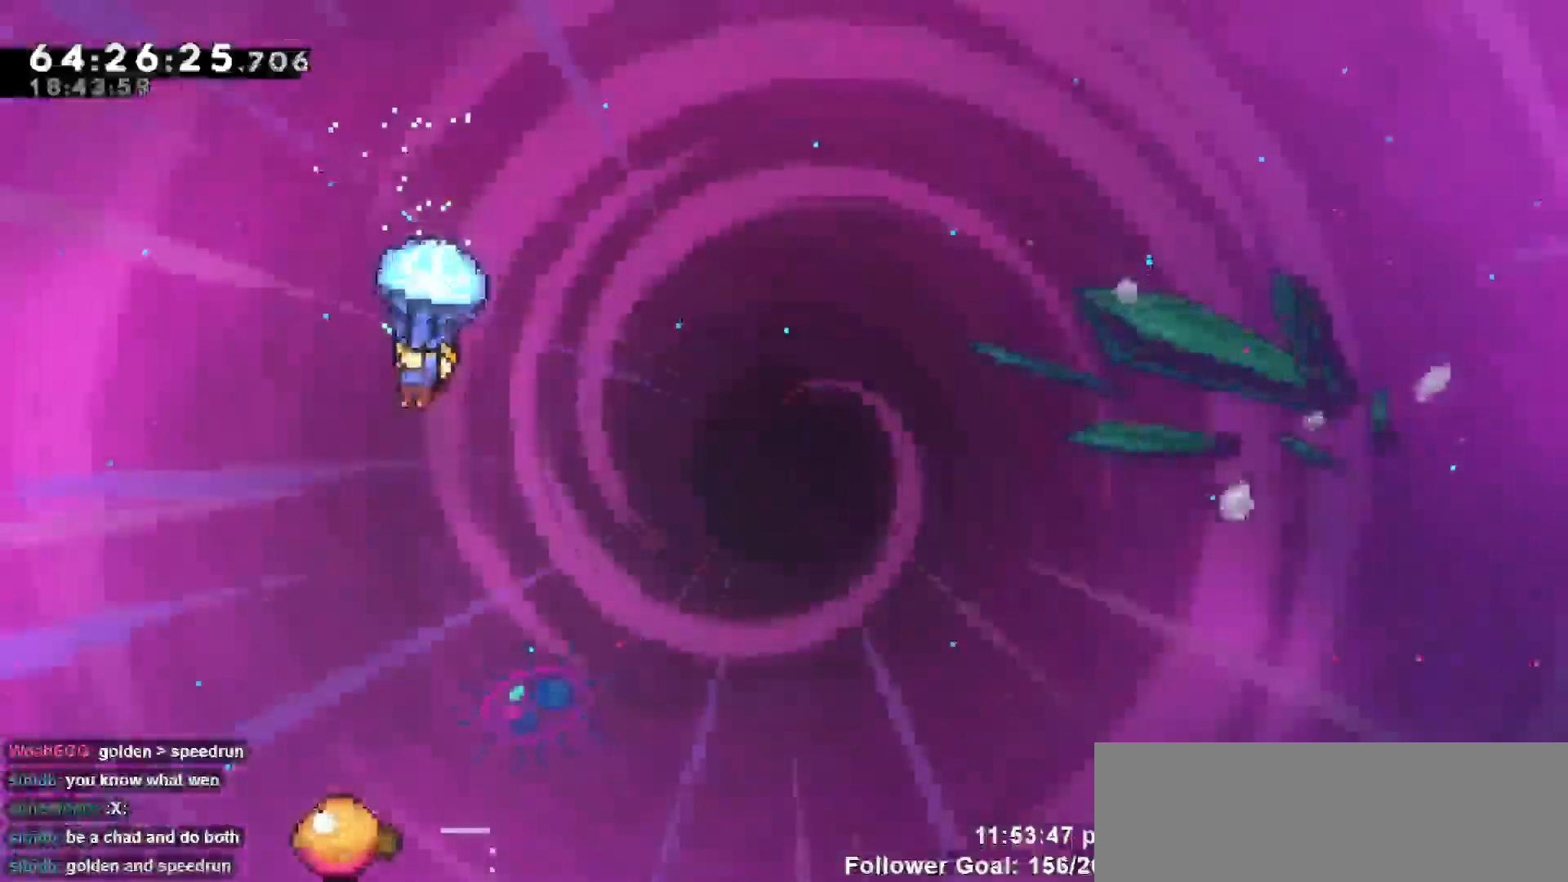
{"keys": ["grab"], "events": [[83, "right", "down"], [133, "left", "up"], [500, "right", "up"]]}
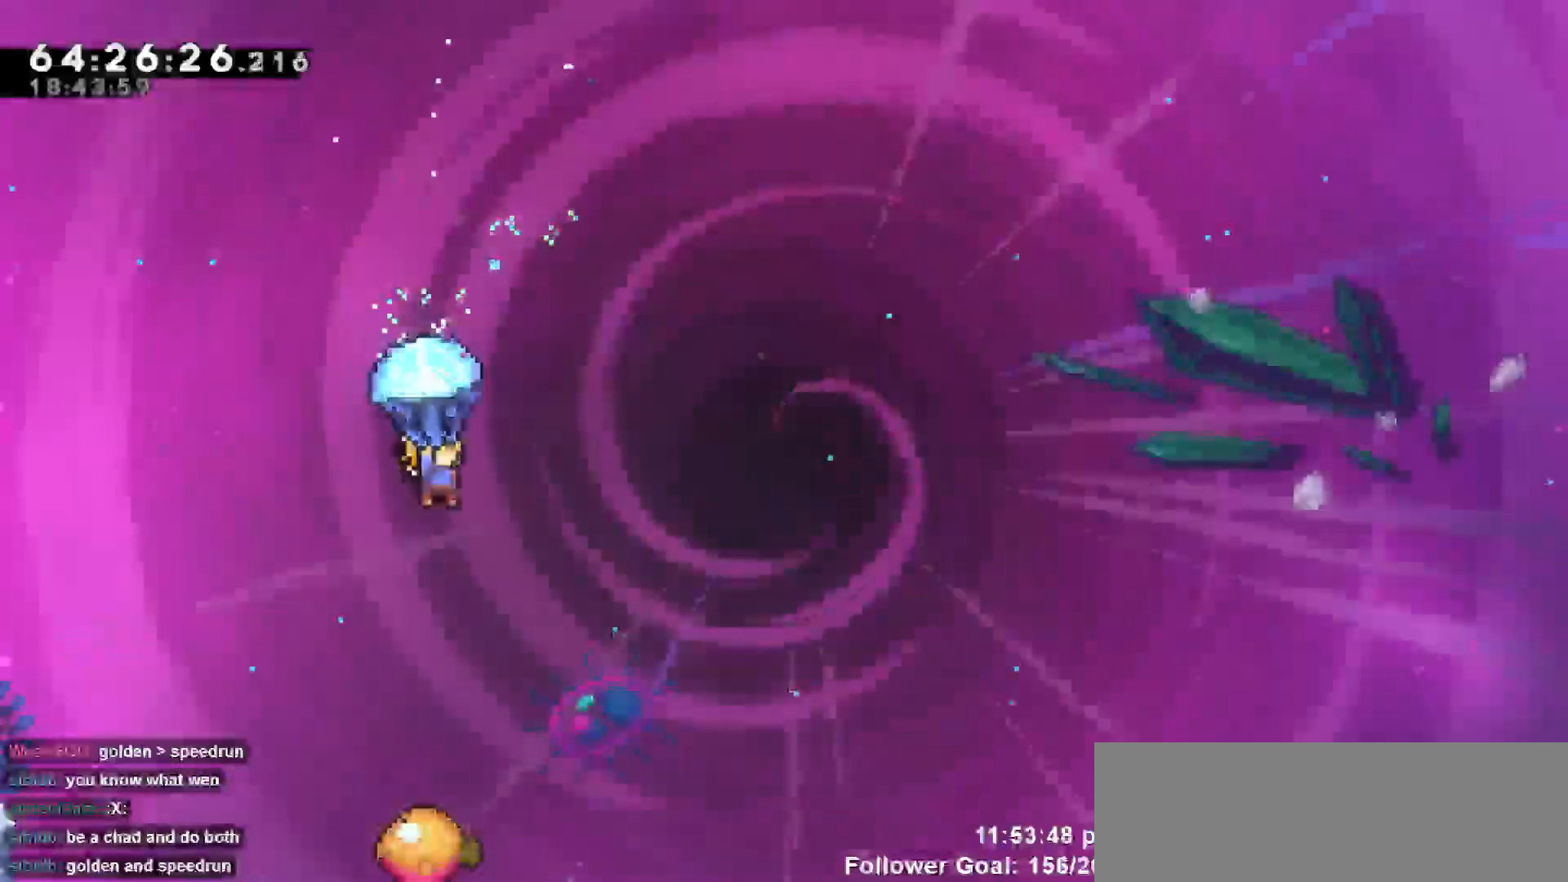
{"keys": ["grab", "left"], "events": [[100, "left", "down"]]}
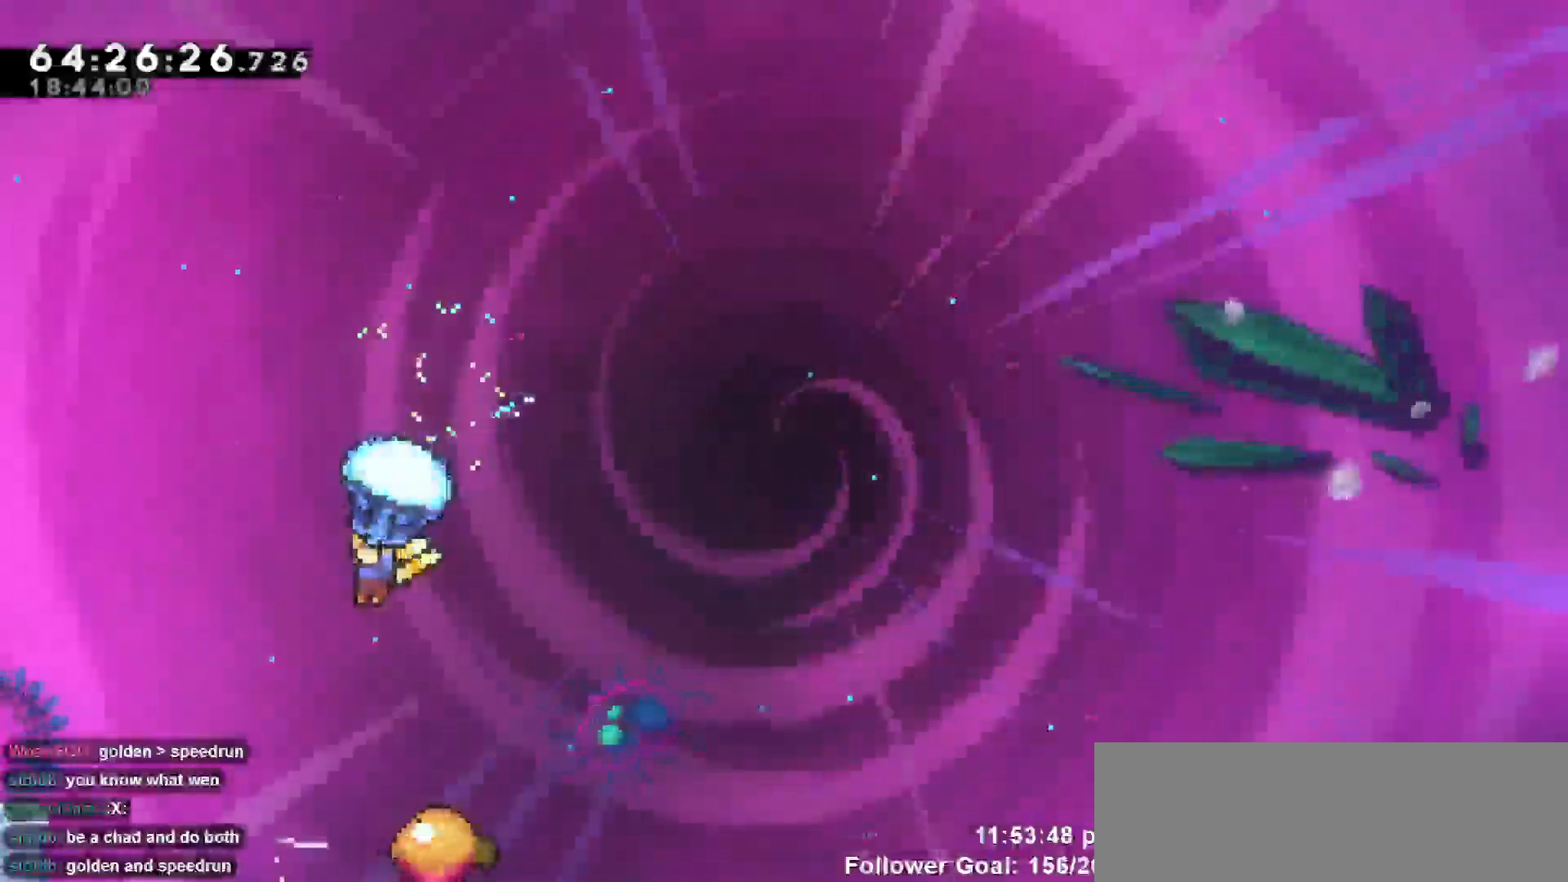
{"keys": ["grab", "left"], "events": []}
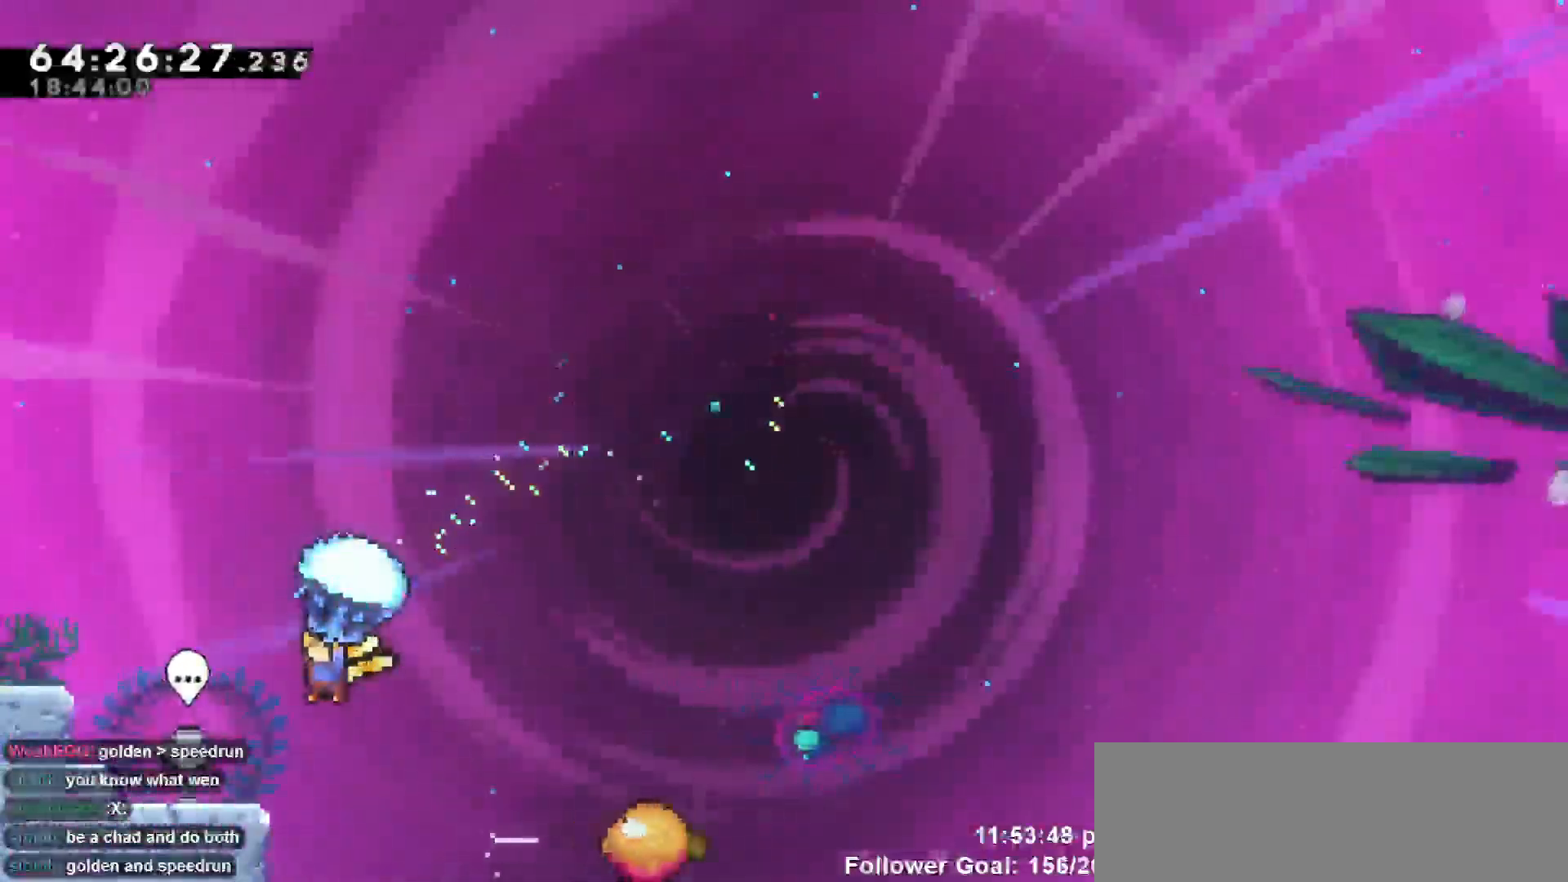
{"keys": ["grab"], "events": [[217, "left", "up"]]}
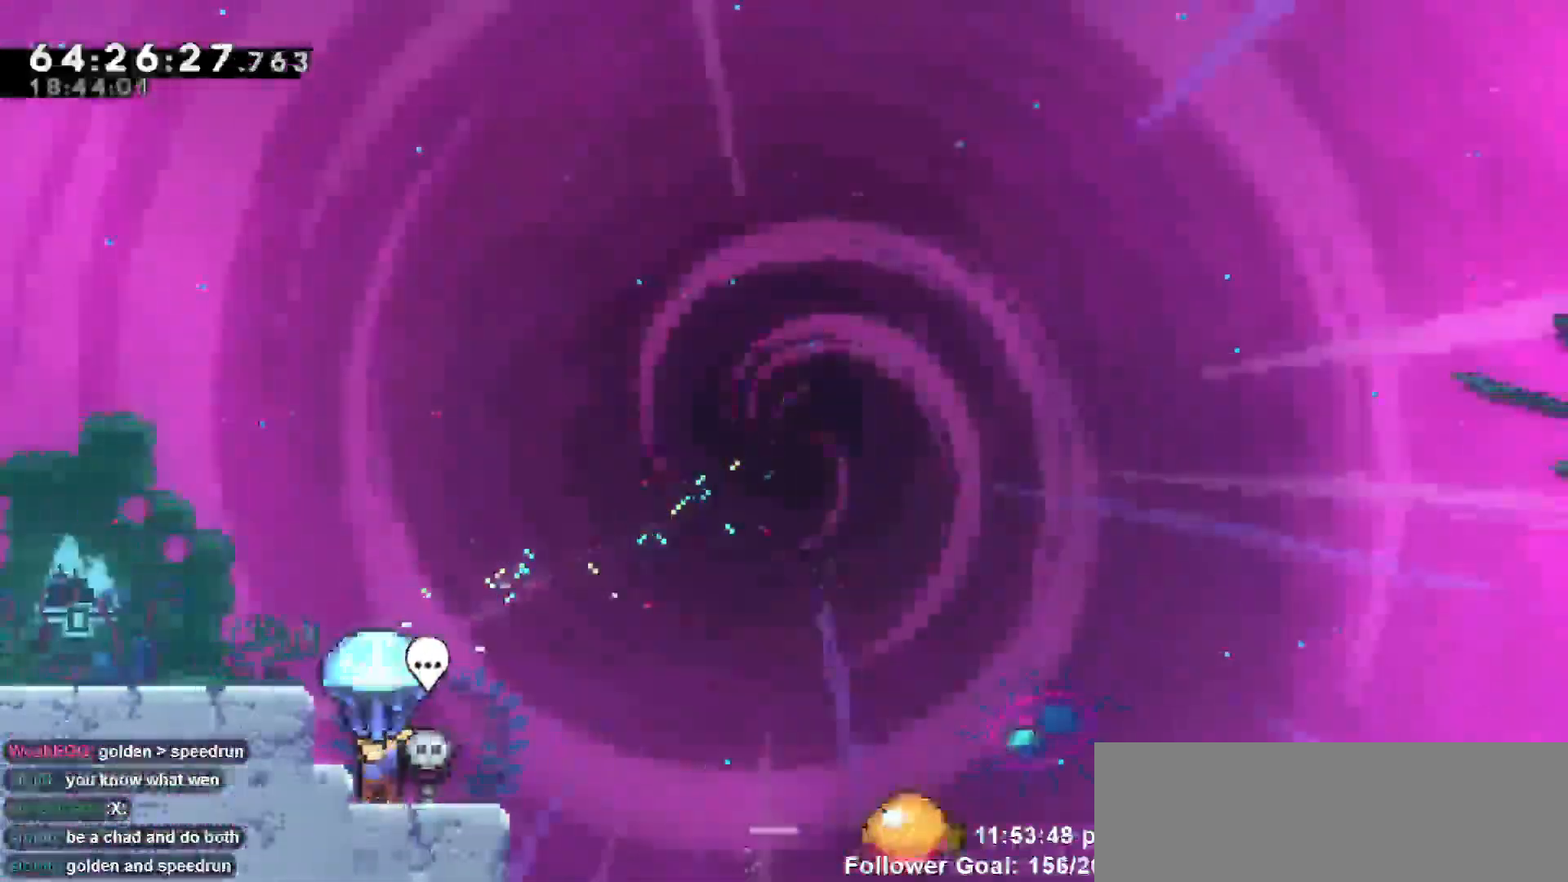
{"keys": ["down", "grab"], "events": [[200, "down", "down"]]}
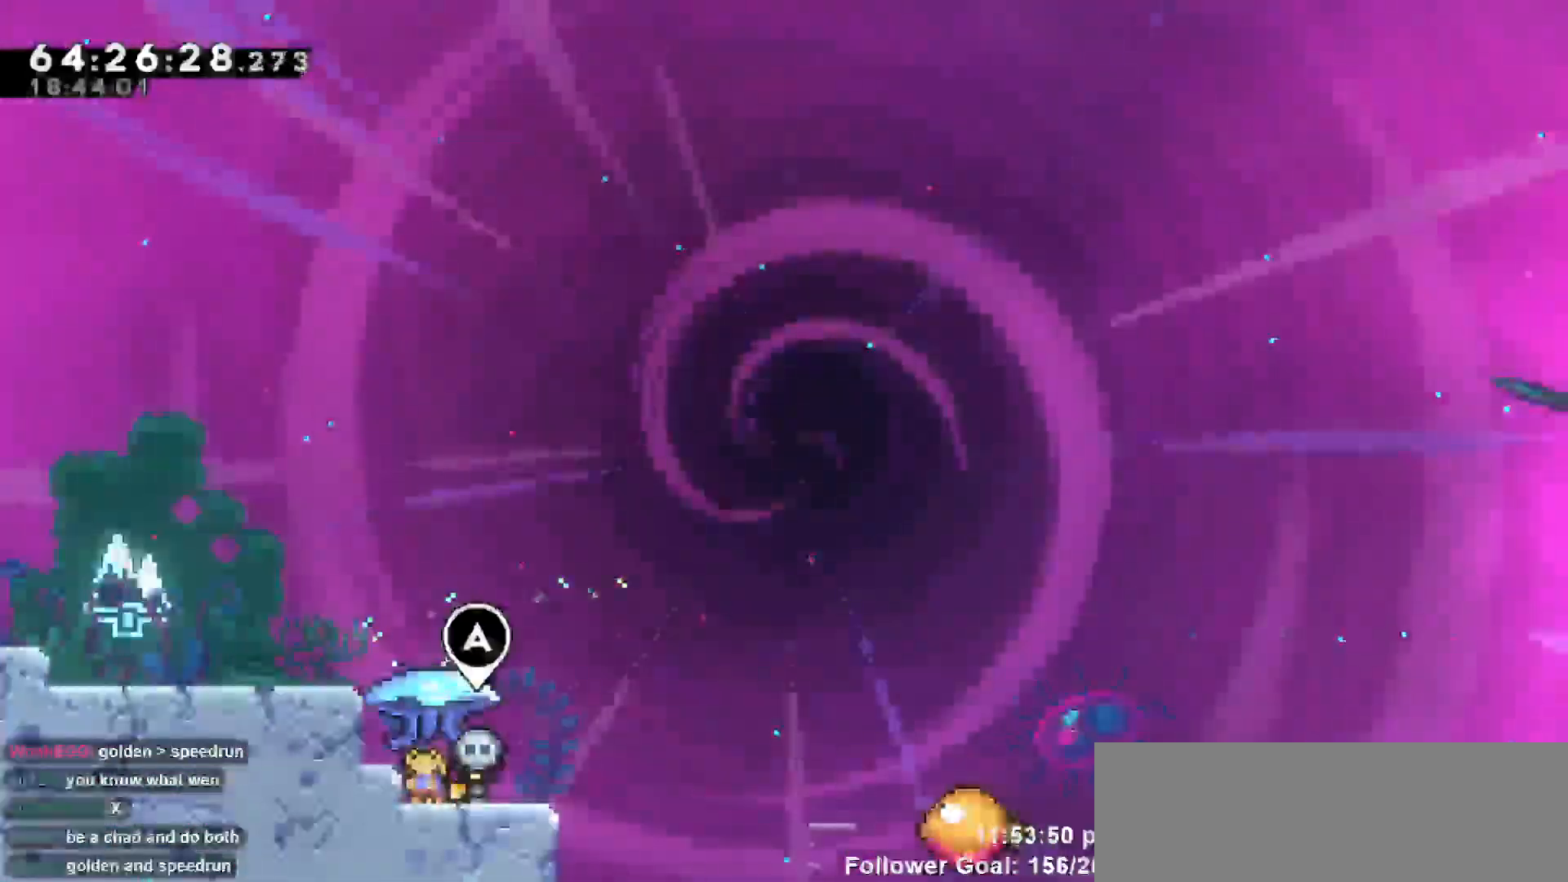
{"keys": [], "events": [[67, "grab", "up"], [167, "down", "up"], [167, "right", "down"], [350, "right", "up"]]}
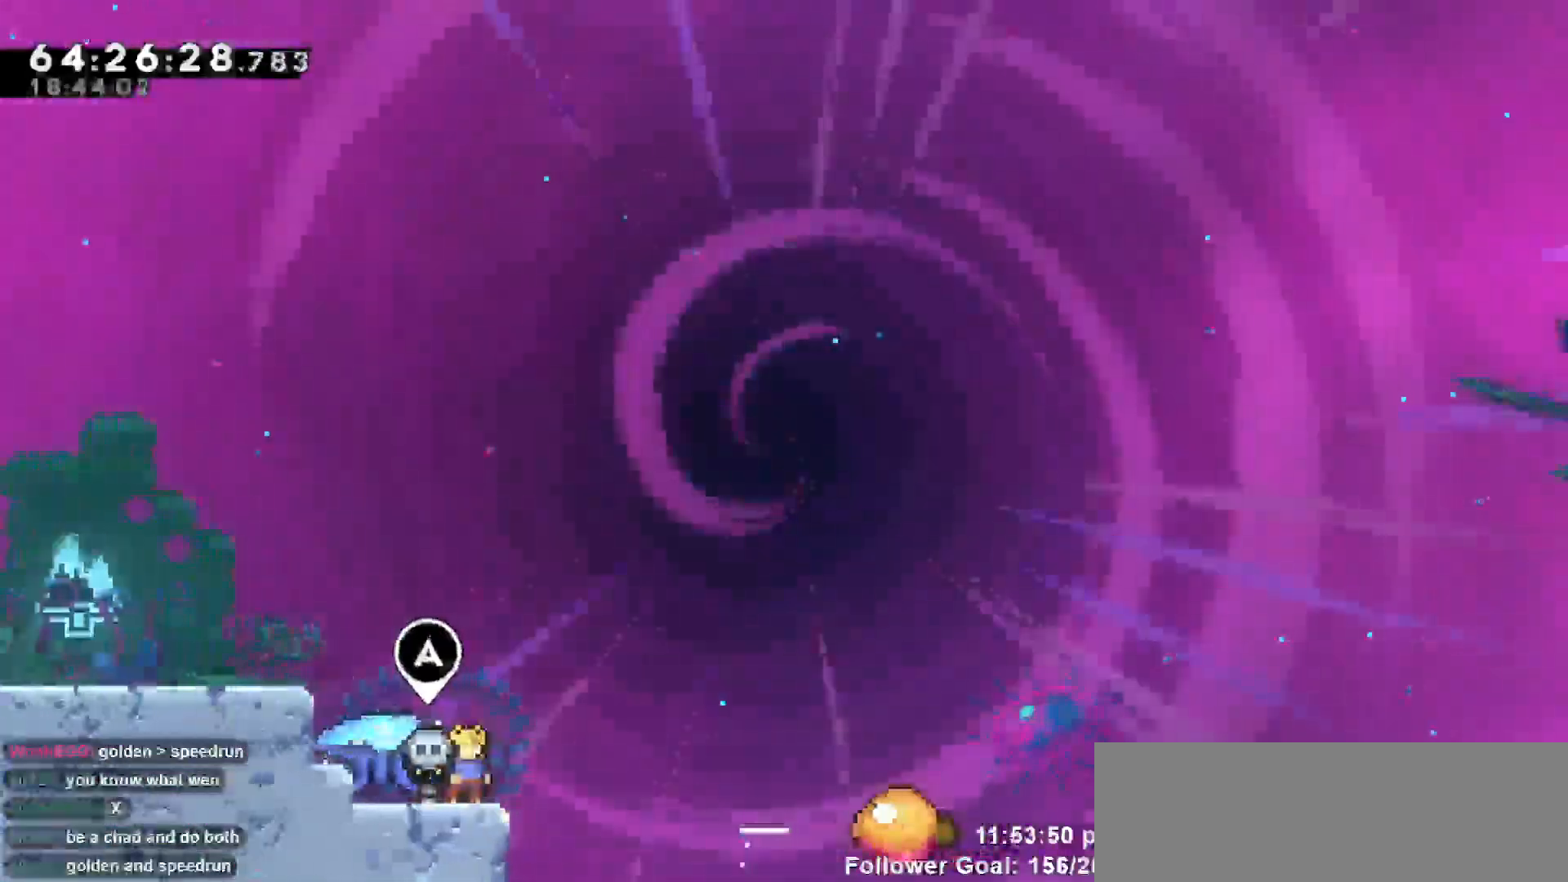
{"keys": ["jump", "right"], "events": [[83, "right", "down"], [183, "jump", "down"]]}
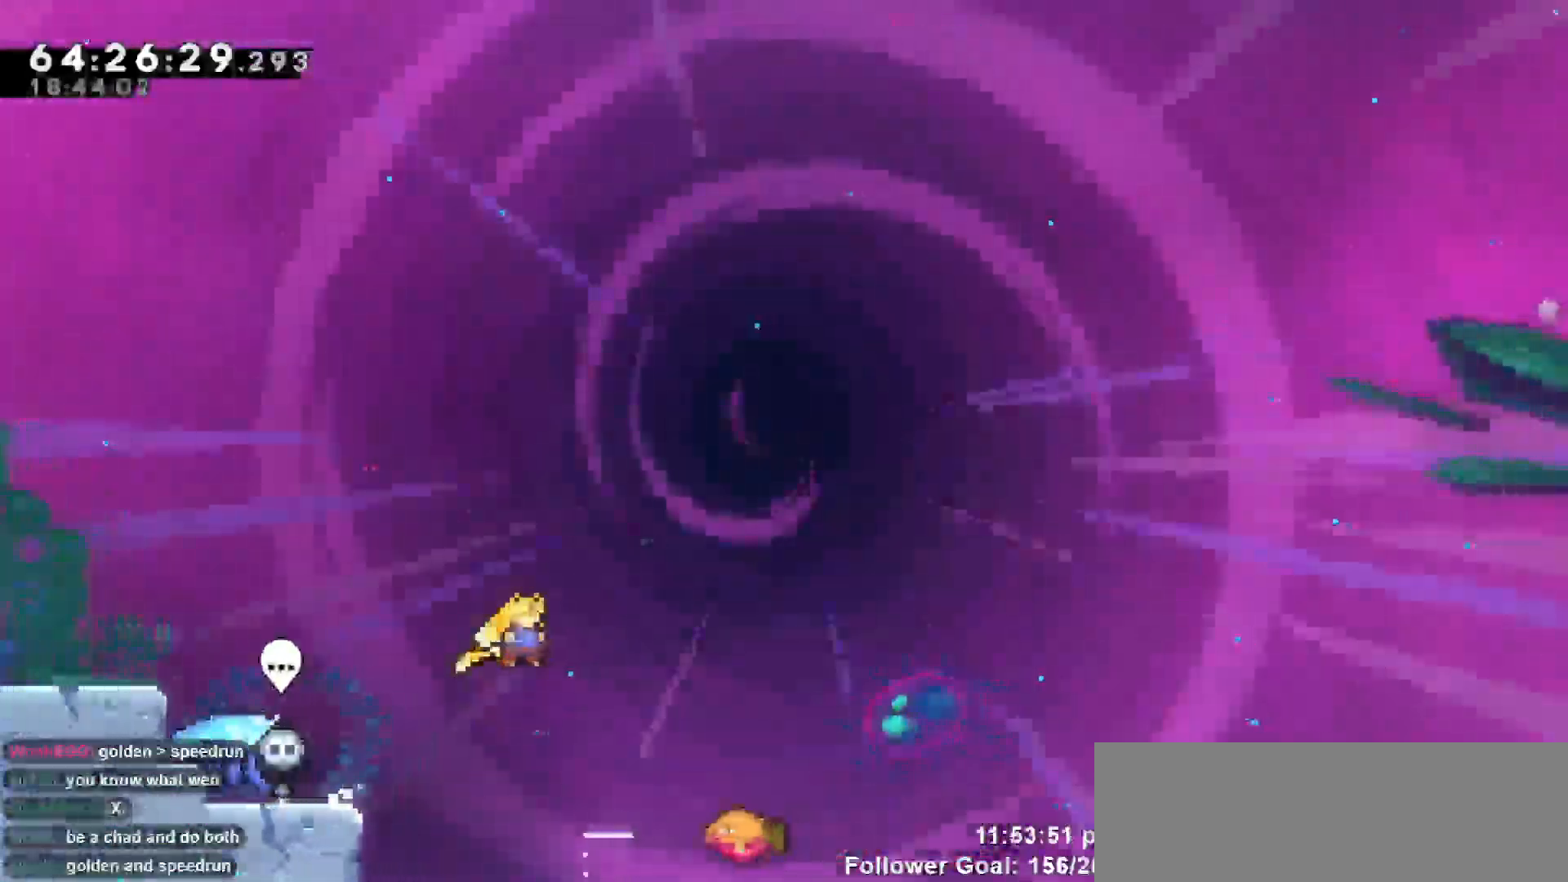
{"keys": ["right", "up"], "events": [[150, "jump", "up"], [150, "up", "down"], [233, "dash", "down"], [233, "right", "up"], [383, "dash", "up"], [383, "right", "down"]]}
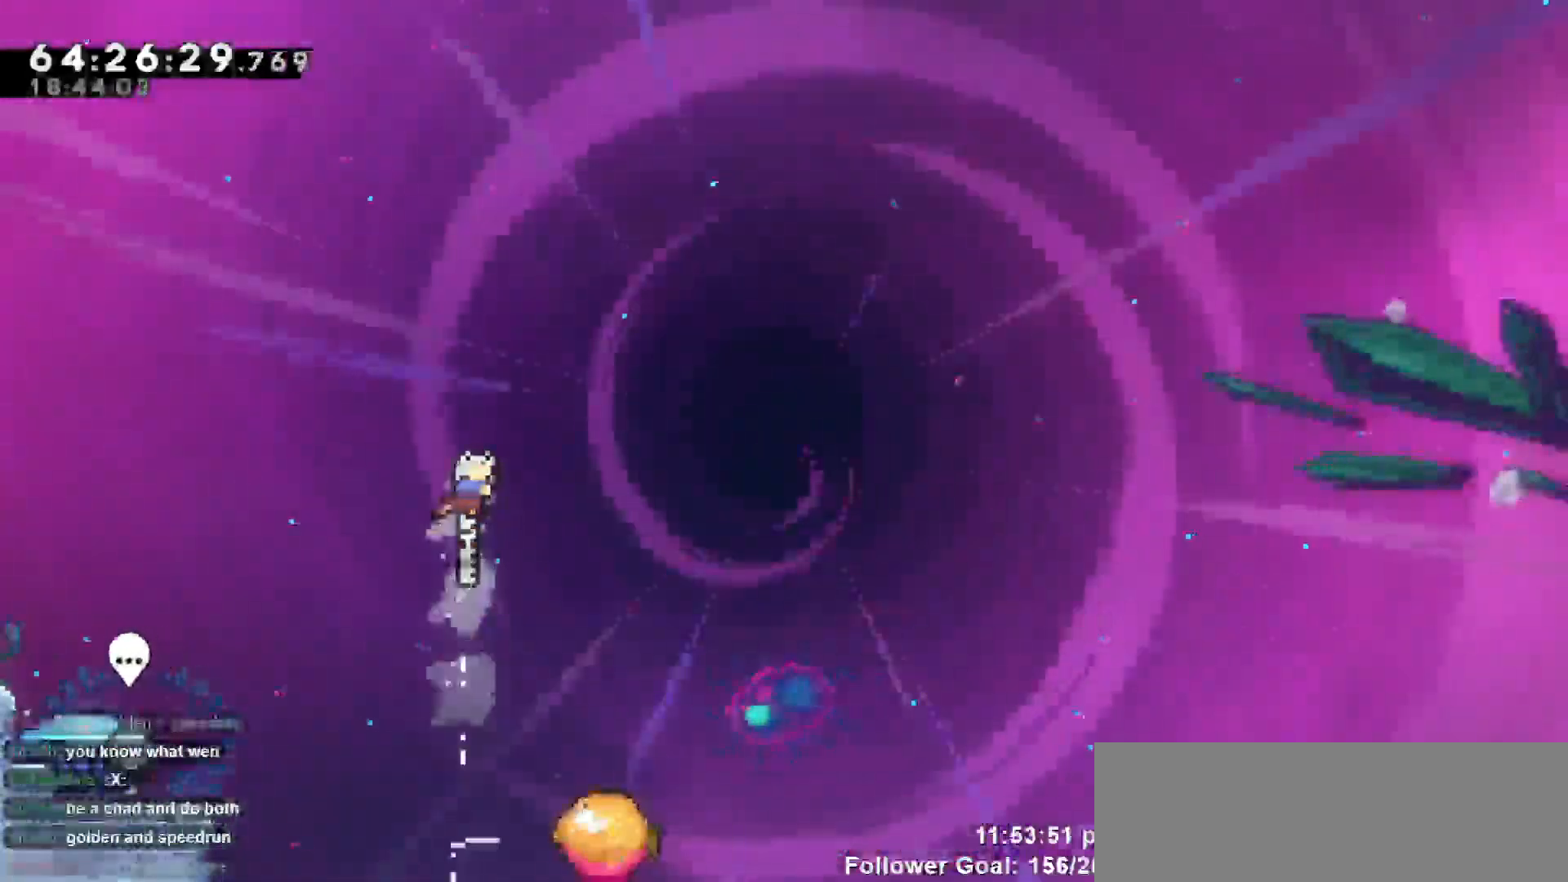
{"keys": [], "events": [[17, "up", "up"], [267, "right", "up"]]}